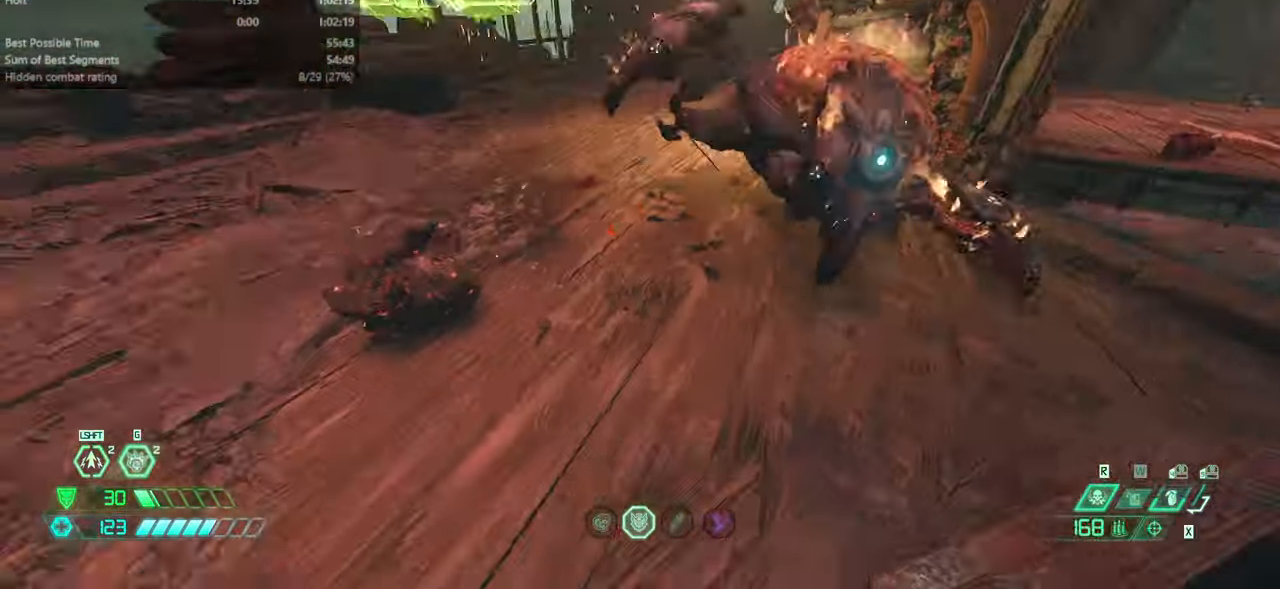
Gameplay with keyboard and mouse; each line is a JSON object with the keys and mouse buttons held at the frame after it. "events" lists presses ("down") and releases ("up") of "bfg", "bl", "bw", "cg", "cs", "csg", "dash", "fb", "fw", "hc", "jump", "l", "mel", "orc", "pr", "r", "rl", "ssg", "mouse_left", "mouse_wheel" and "mouse_right" between this image and that frame as [ms after this image, input, new state], when the widget could be followed in between. "mouse_left", "mouse_wheel", "mouse_right" = the "left", "wheel", "right" buttons of the "mouse" list. No other keys are recorded. "wheel" means that the mouse wheel is clicked or scrolled. Key names are as the overlay labels them; some are game actions (e.g. jump) rather than physical keys. Not read: mod mouse_move ww.
{"keys": ["fw"], "mouse": [], "events": [[166, "mouse_left", "down"], [166, "mouse_right", "down"], [233, "mouse_right", "up"], [300, "ssg", "down"], [333, "mouse_left", "up"], [333, "ssg", "up"], [366, "fw", "down"], [466, "l", "up"]]}
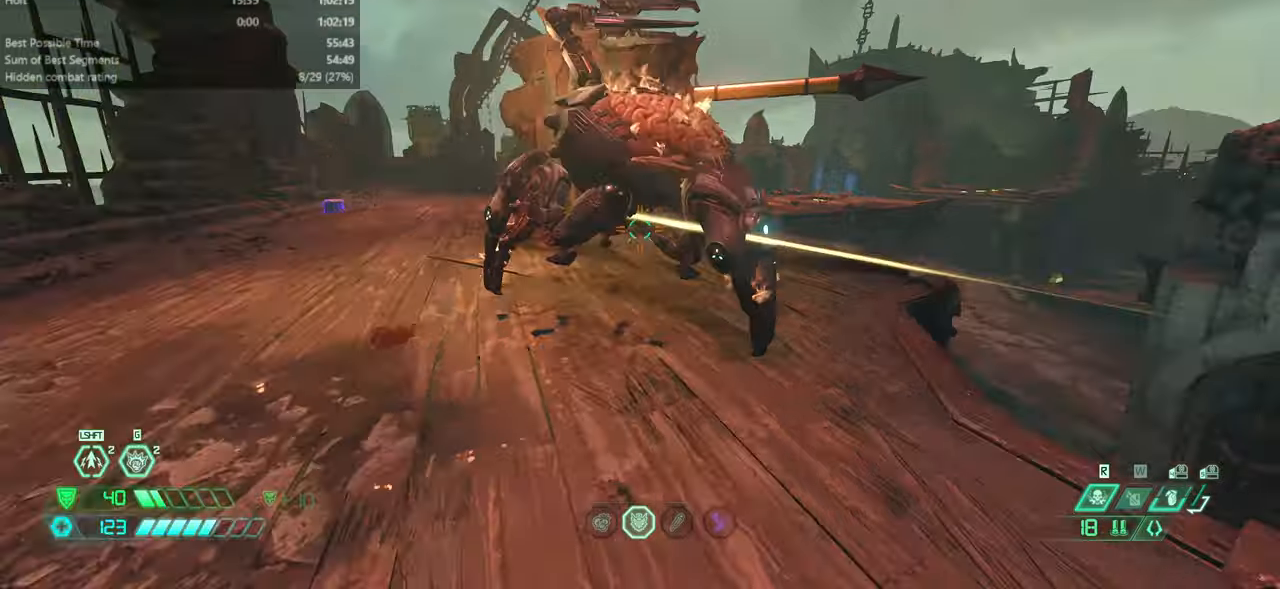
{"keys": ["l"], "mouse": [], "events": [[34, "r", "down"], [67, "mouse_left", "down"], [167, "hc", "down"], [200, "mouse_left", "up"], [267, "hc", "up"], [300, "jump", "down"], [367, "l", "down"], [367, "r", "up"], [400, "fw", "up"], [434, "jump", "up"]]}
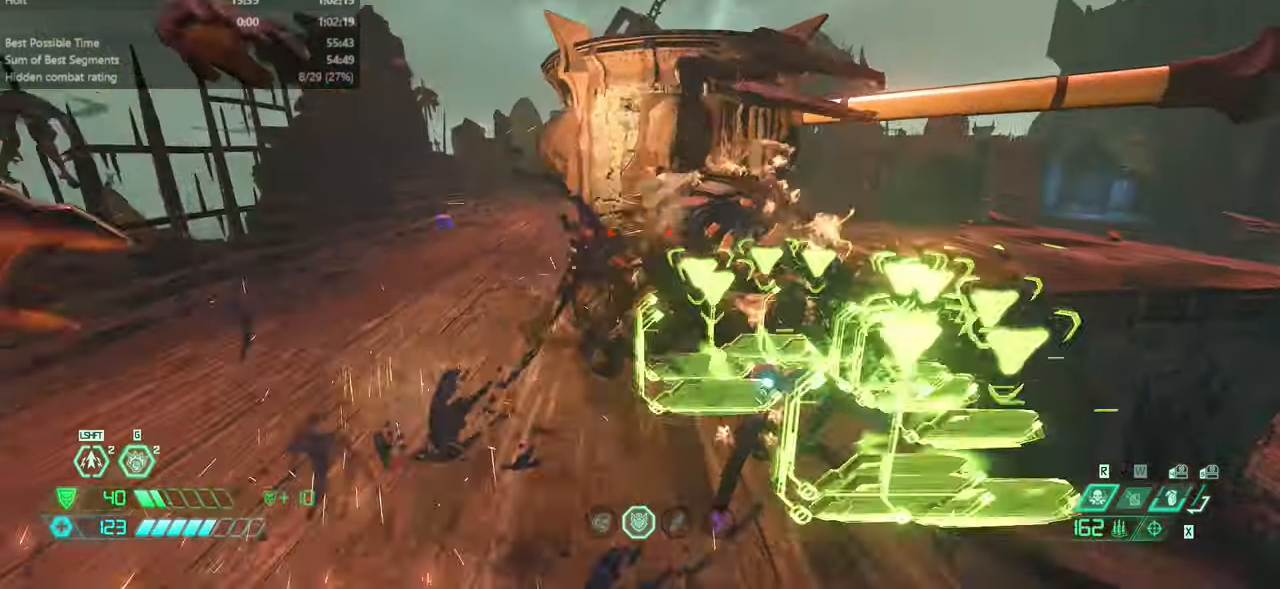
{"keys": ["fw"], "mouse": [], "events": [[234, "fw", "down"], [334, "l", "up"]]}
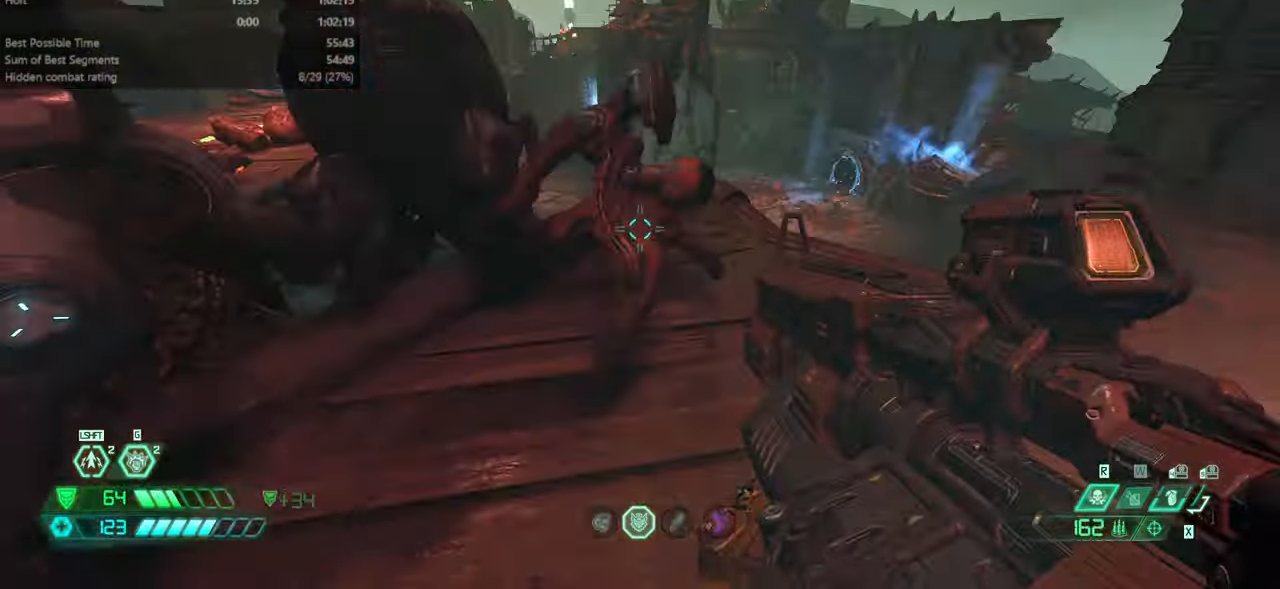
{"keys": ["fw"], "mouse": [], "events": [[234, "jump", "down"], [334, "jump", "up"]]}
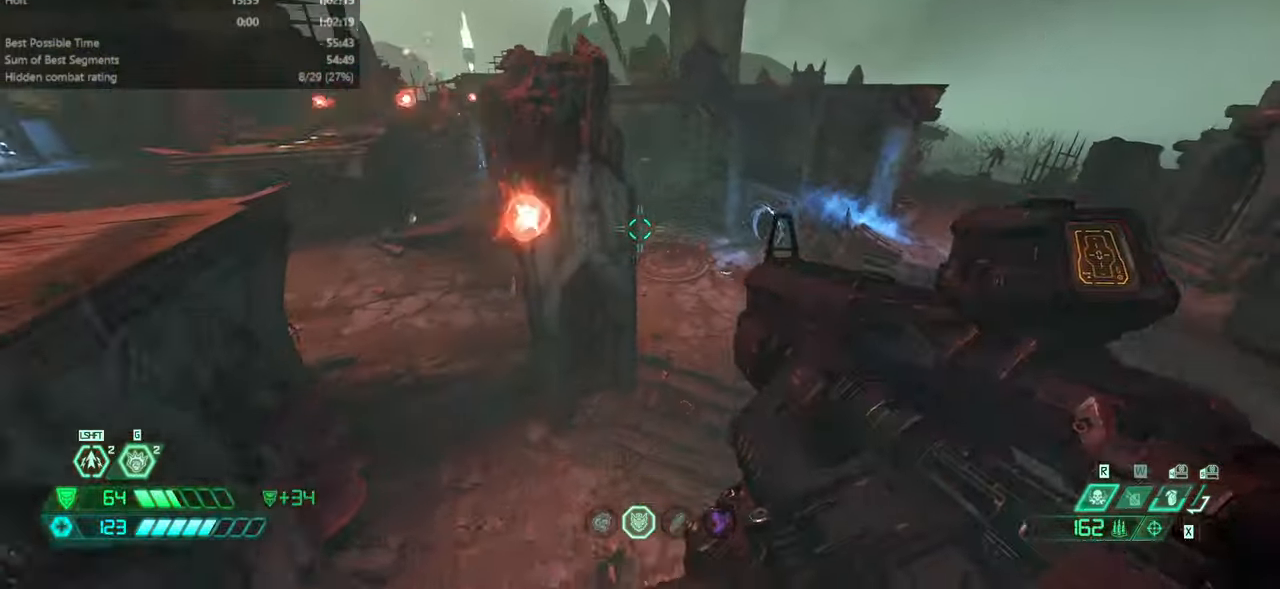
{"keys": ["fw"], "mouse": [], "events": [[300, "jump", "down"], [400, "jump", "up"]]}
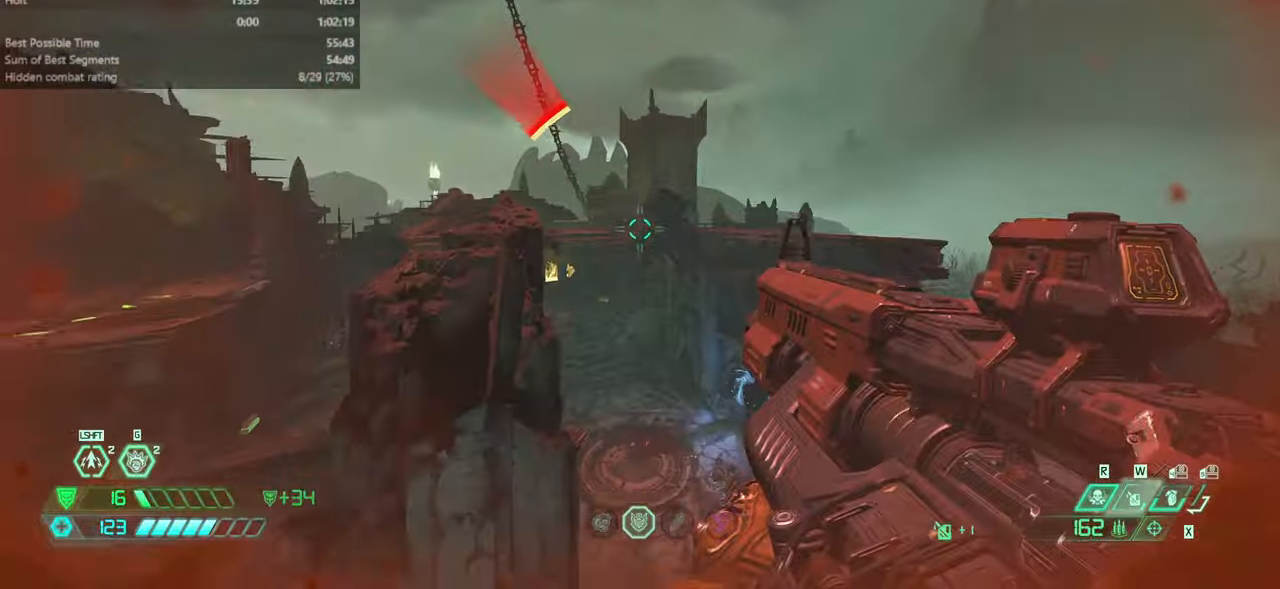
{"keys": ["fw"], "mouse": [], "events": [[134, "dash", "down"], [234, "dash", "up"], [334, "dash", "down"], [467, "dash", "up"]]}
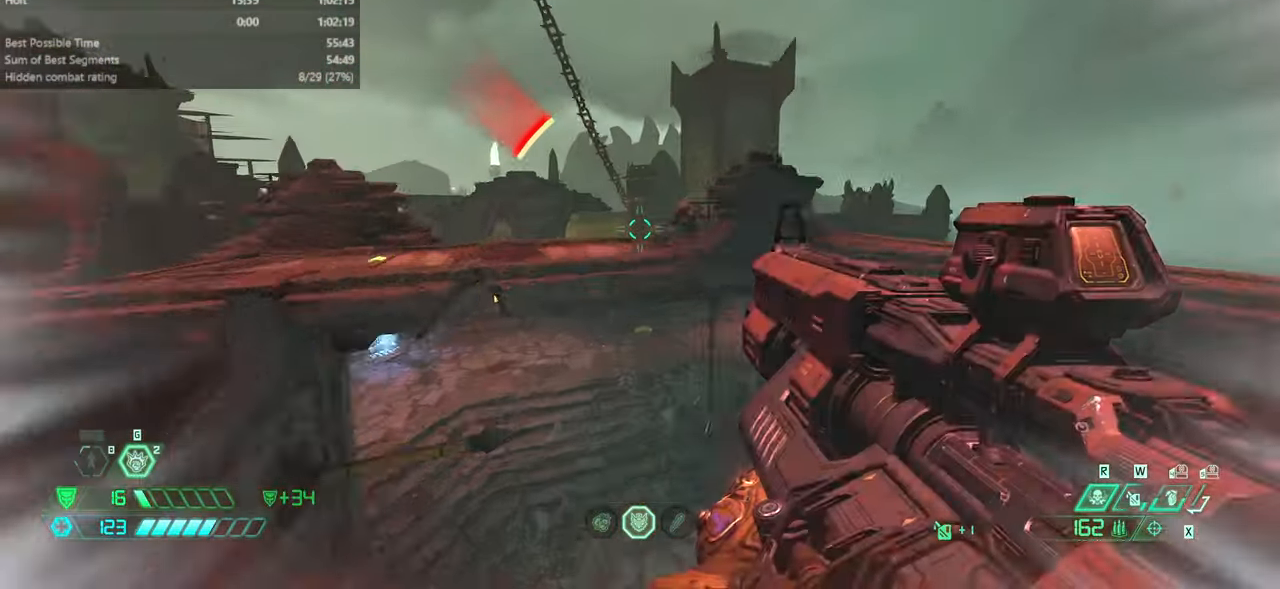
{"keys": ["fw"], "mouse": [], "events": [[67, "cs", "down"], [200, "cs", "up"]]}
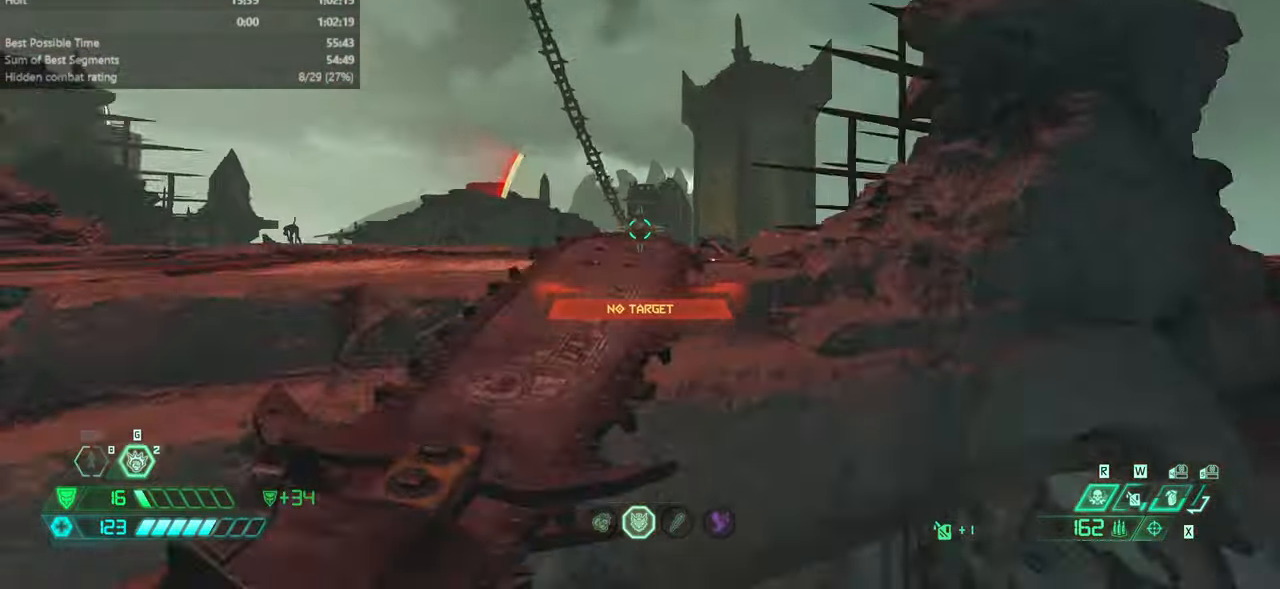
{"keys": ["fw"], "mouse": [], "events": []}
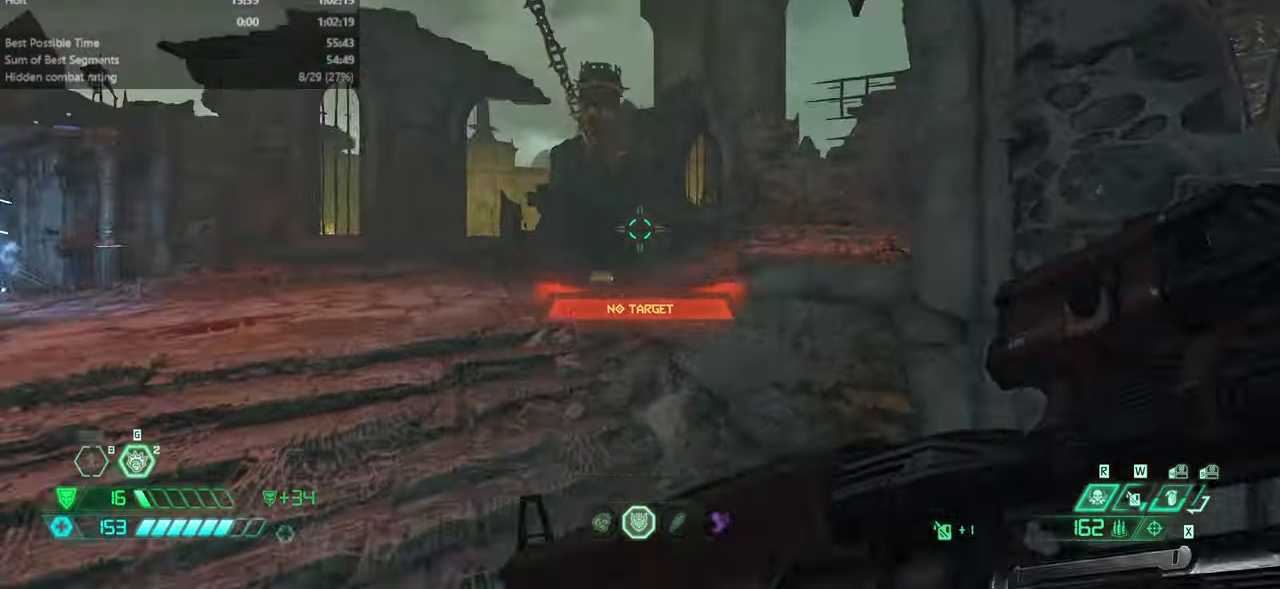
{"keys": ["fw"], "mouse": [], "events": [[267, "dash", "down"], [400, "dash", "up"]]}
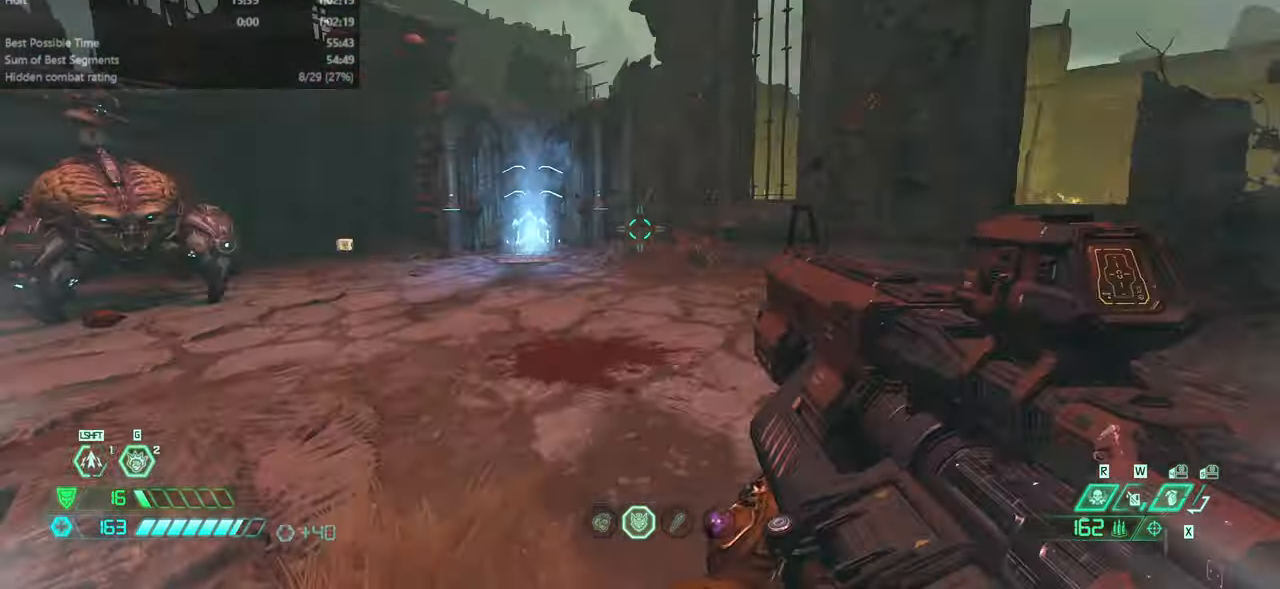
{"keys": ["r"], "mouse": ["right"], "events": [[67, "ssg", "down"], [100, "ssg", "up"], [234, "r", "down"], [334, "fw", "up"], [334, "jump", "down"], [434, "jump", "up"], [467, "mouse_right", "down"]]}
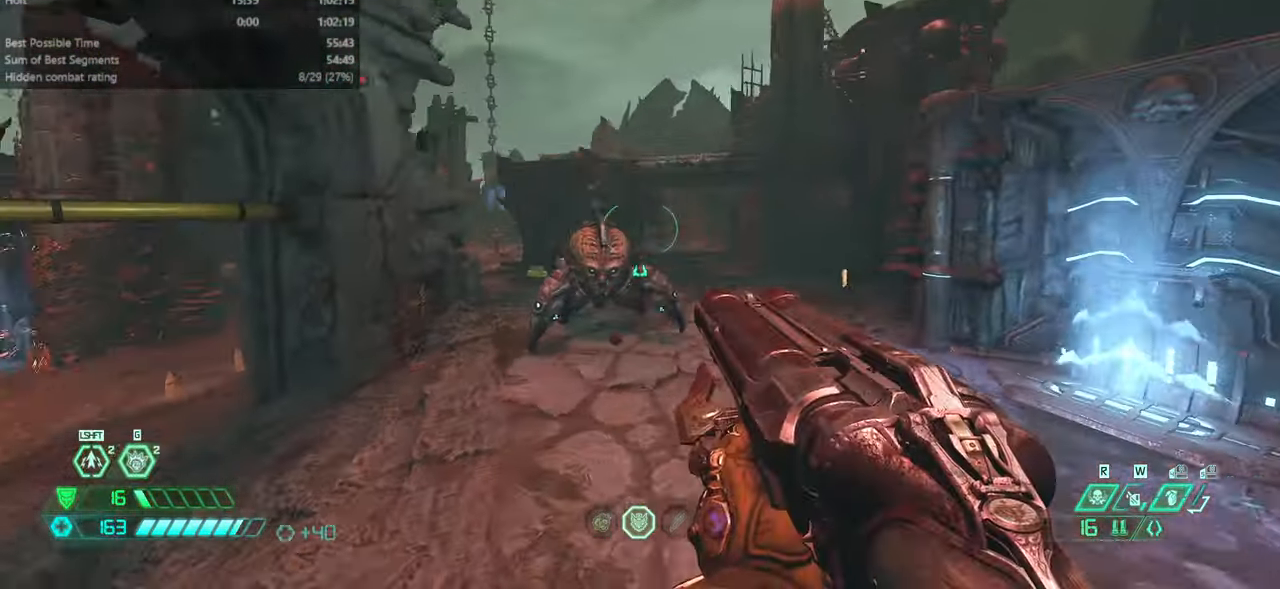
{"keys": [], "mouse": ["right"], "events": [[67, "r", "up"], [100, "mouse_right", "up"], [200, "mouse_right", "down"], [300, "mouse_right", "up"], [334, "mouse_right", "down"]]}
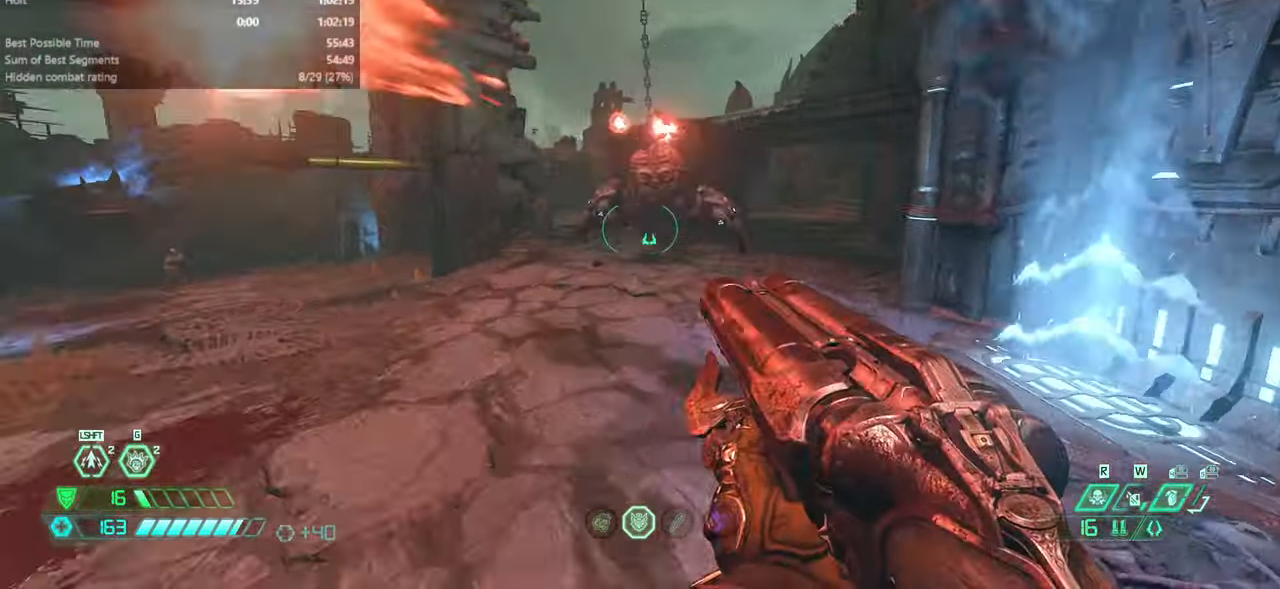
{"keys": ["fw", "l"], "mouse": ["right"], "events": [[34, "l", "down"], [34, "mouse_right", "up"], [100, "mouse_right", "down"], [234, "mouse_right", "up"], [368, "fw", "down"], [368, "mouse_right", "down"]]}
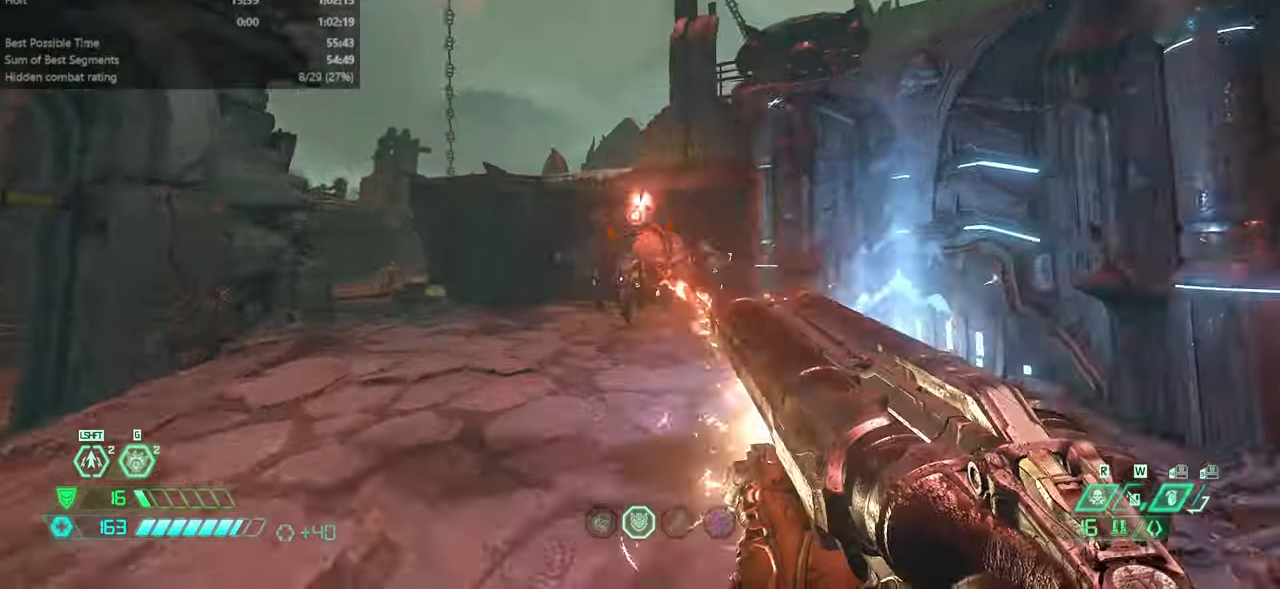
{"keys": ["l"], "mouse": [], "events": [[67, "mouse_right", "up"], [200, "mouse_left", "down"], [233, "fw", "up"], [333, "mouse_left", "up"], [400, "hc", "down"], [467, "hc", "up"]]}
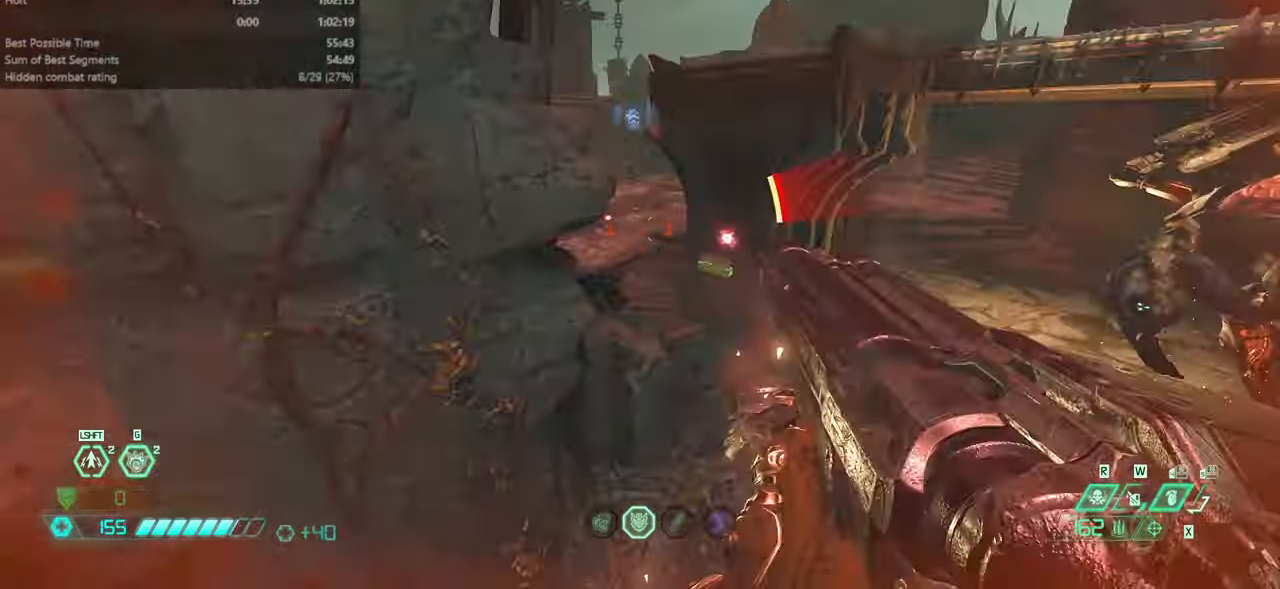
{"keys": ["fw", "l"], "mouse": [], "events": [[67, "l", "up"], [100, "fw", "down"], [500, "l", "down"]]}
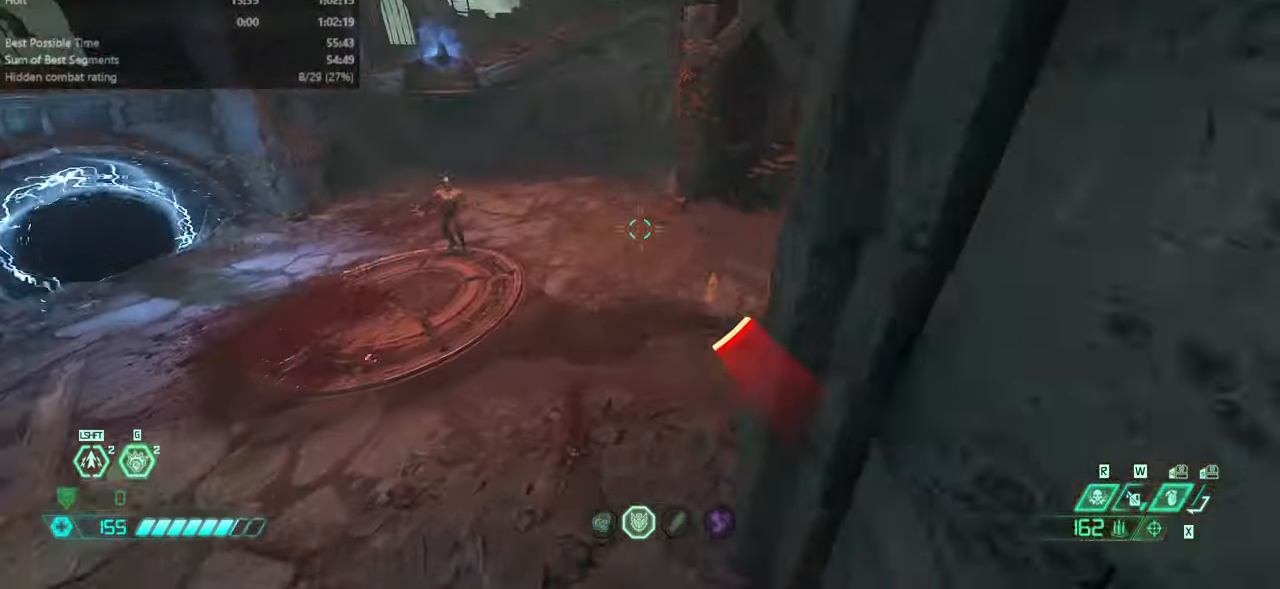
{"keys": ["dash", "fw"], "mouse": [], "events": [[400, "l", "up"], [500, "dash", "down"]]}
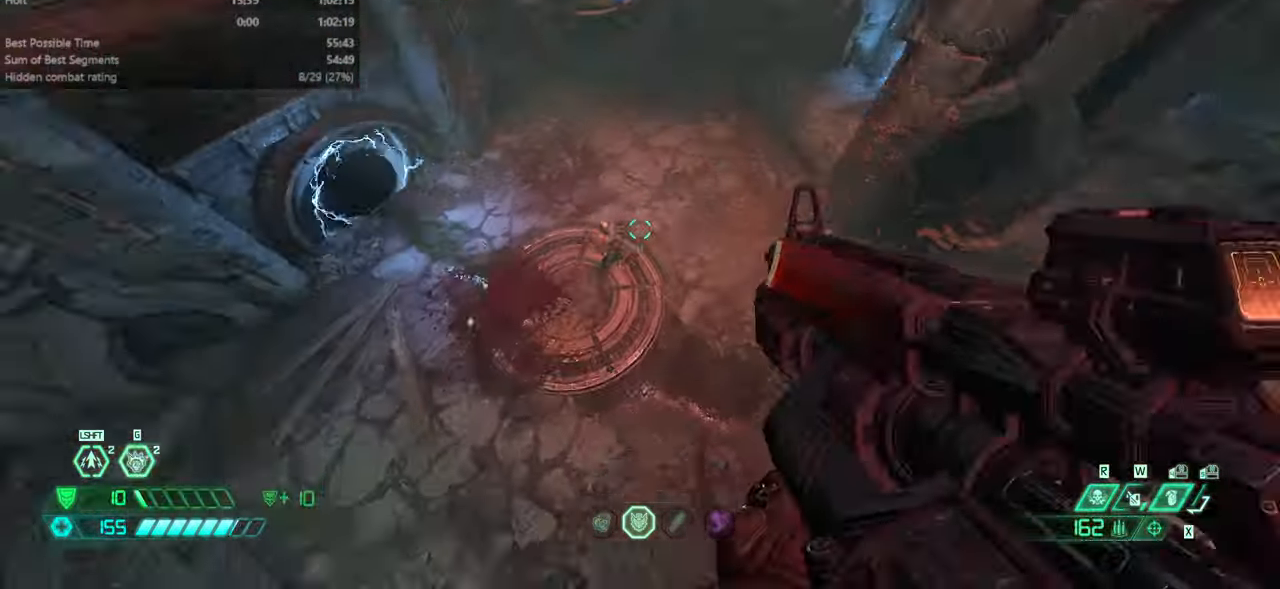
{"keys": ["fw"], "mouse": [], "events": [[133, "dash", "up"], [200, "fb", "down"], [300, "fb", "up"]]}
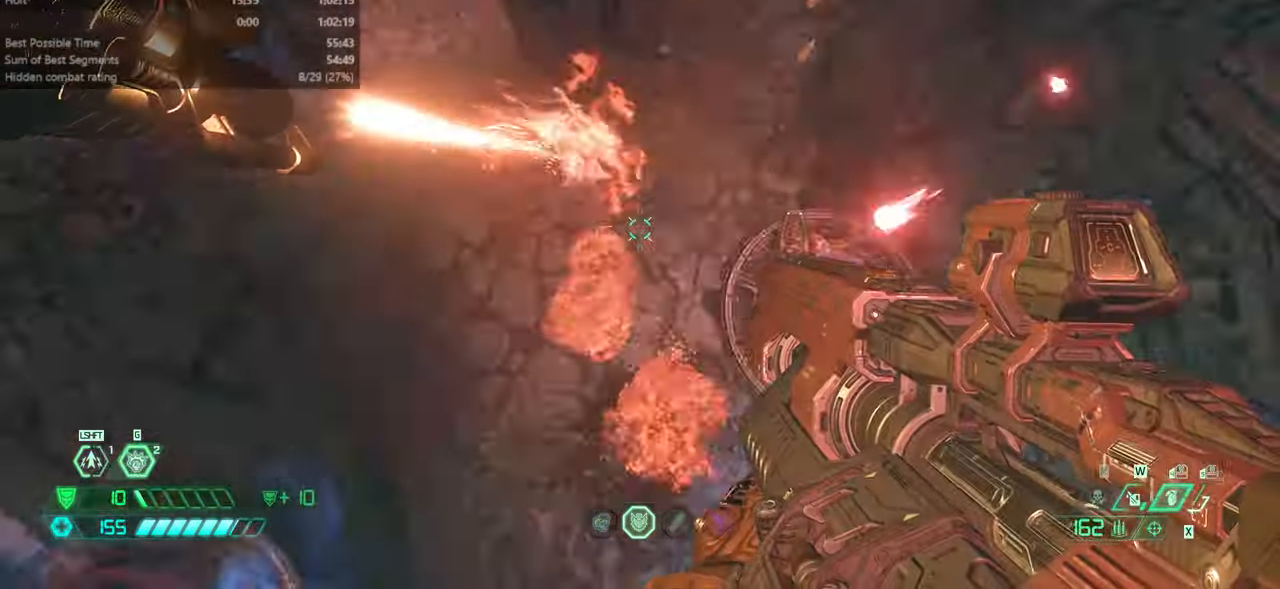
{"keys": ["fw", "r"], "mouse": [], "events": [[167, "r", "down"]]}
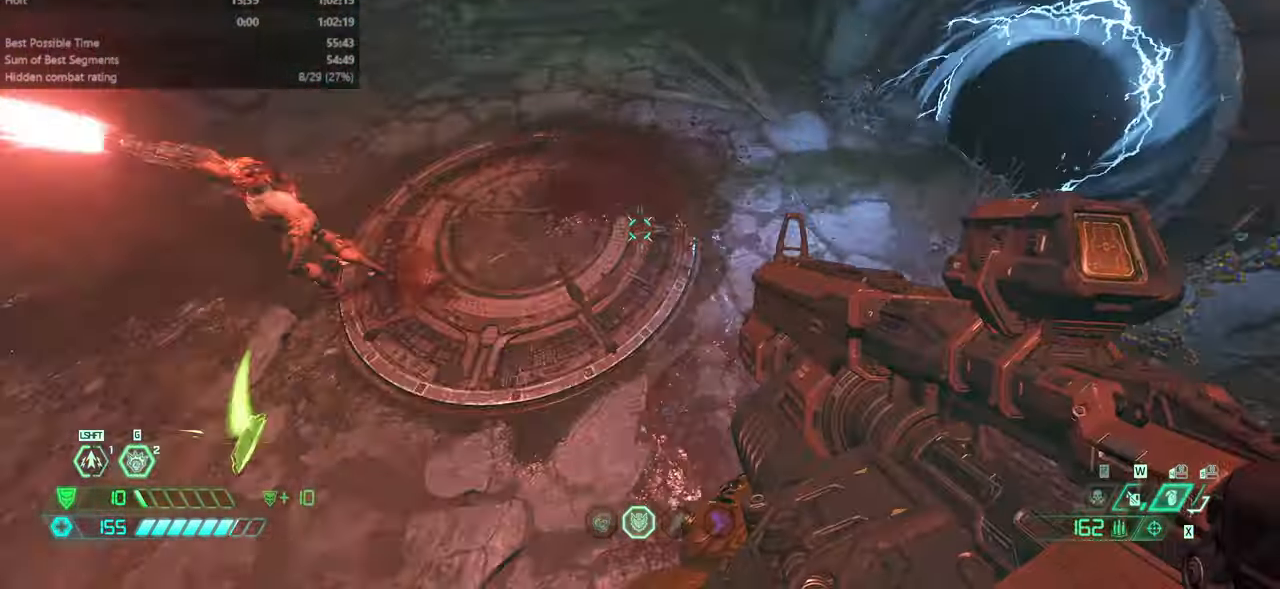
{"keys": ["fw"], "mouse": [], "events": [[133, "r", "up"], [167, "cs", "down"], [267, "cs", "up"]]}
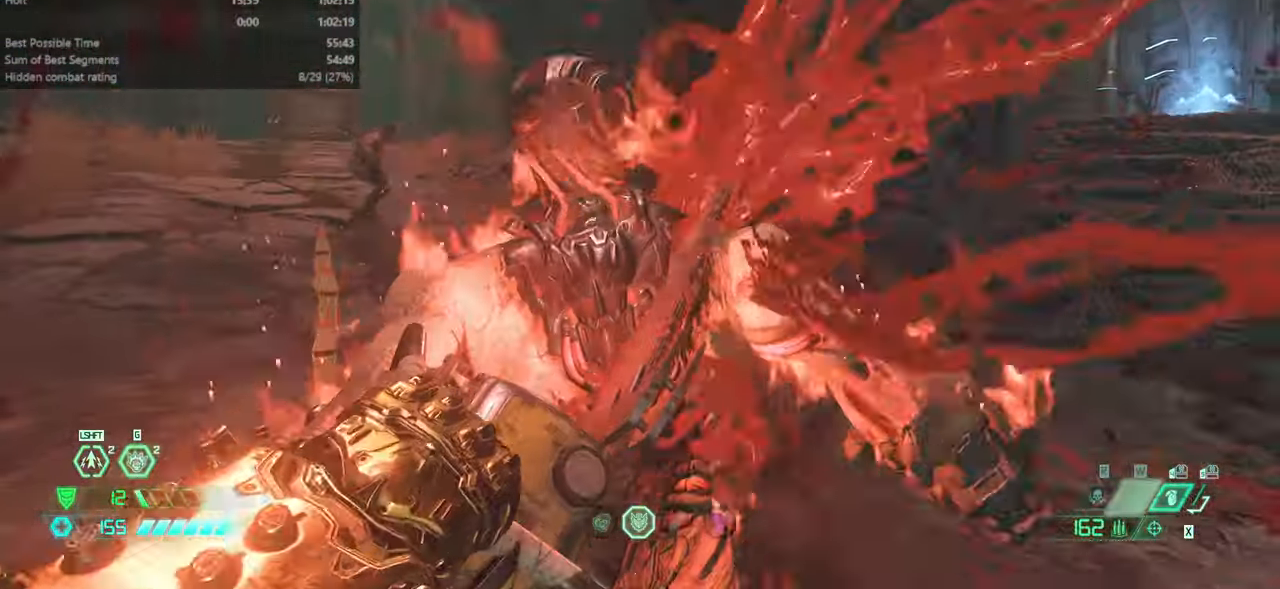
{"keys": ["fw", "r"], "mouse": [], "events": [[367, "r", "down"]]}
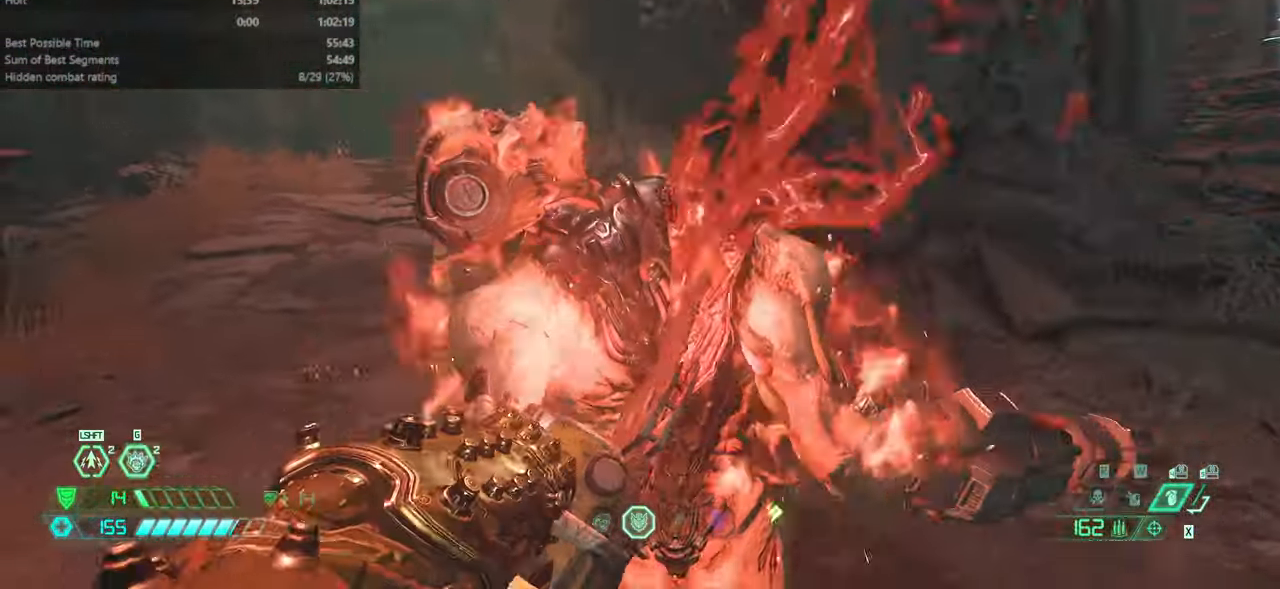
{"keys": ["fw", "l"], "mouse": [], "events": [[200, "r", "up"], [433, "l", "down"]]}
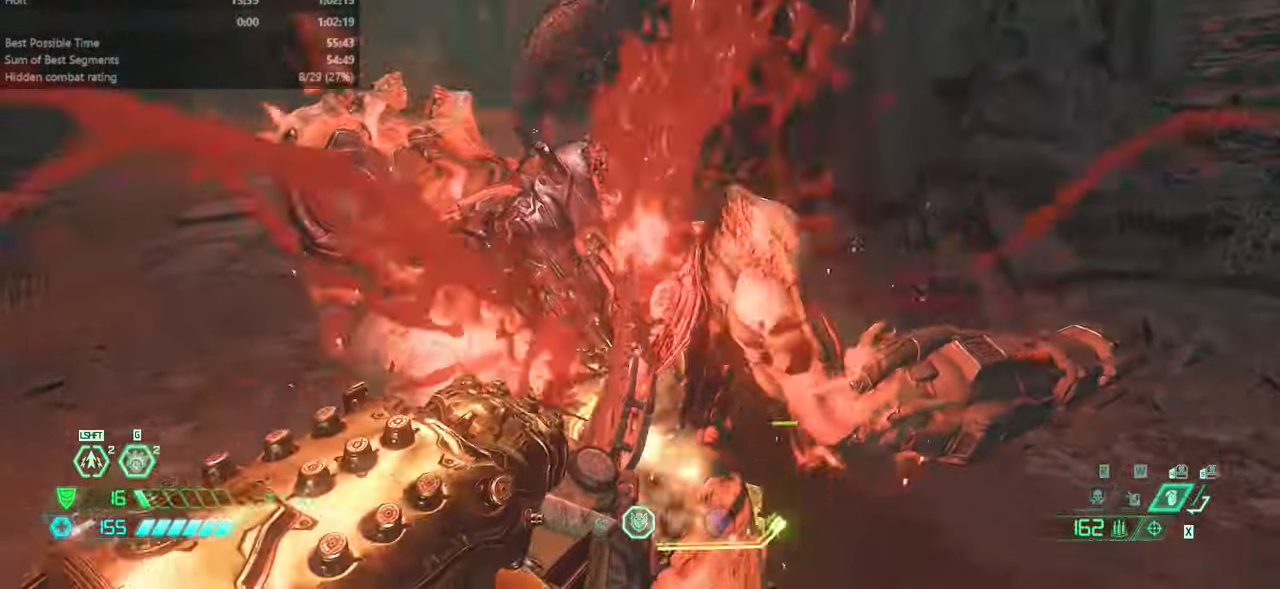
{"keys": ["fw", "l"], "mouse": [], "events": [[100, "l", "up"], [233, "l", "down"], [367, "l", "up"], [500, "l", "down"]]}
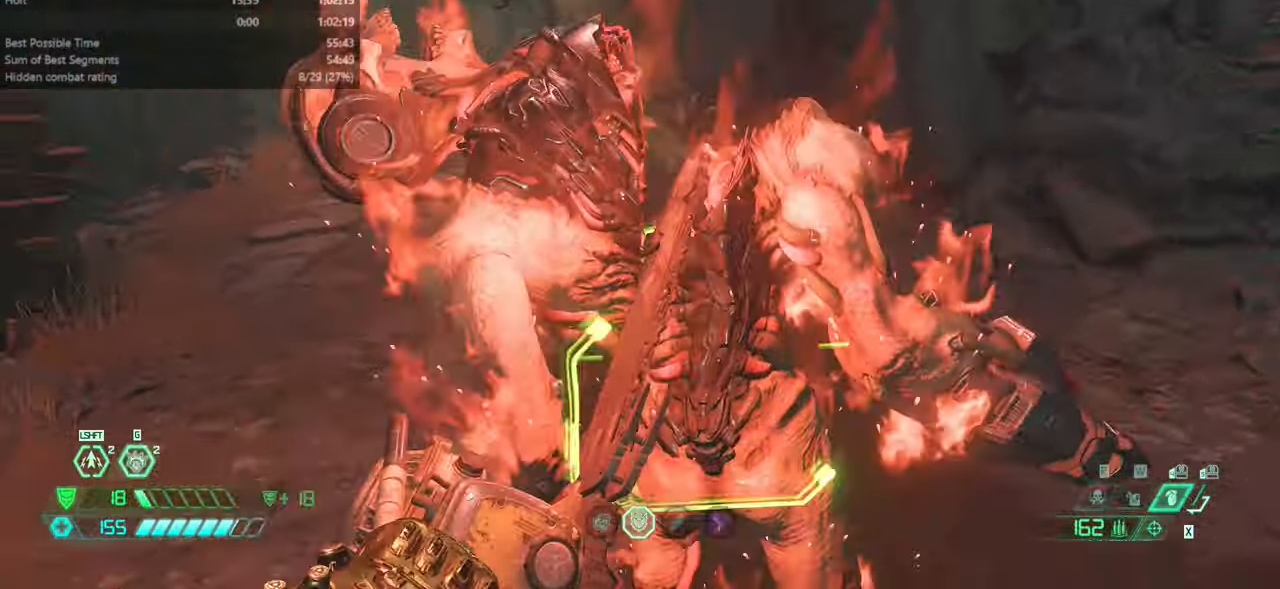
{"keys": ["fw", "l"], "mouse": [], "events": [[133, "l", "up"], [233, "l", "down"]]}
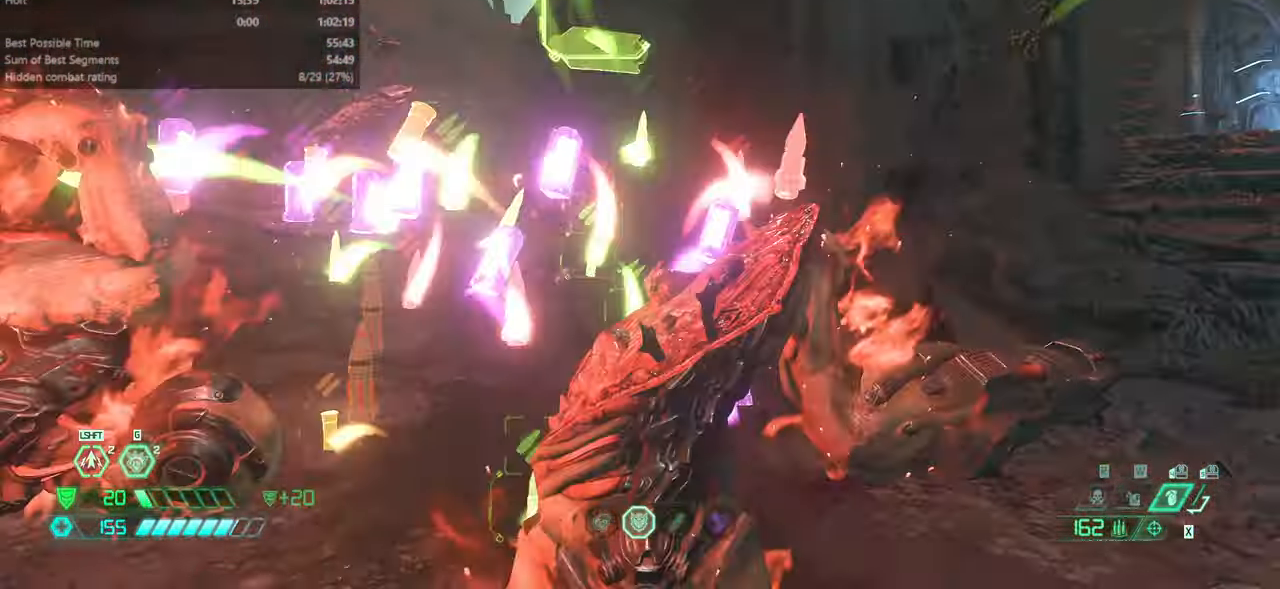
{"keys": ["fw", "l"], "mouse": [], "events": [[66, "jump", "down"], [200, "jump", "up"], [366, "jump", "down"], [433, "jump", "up"]]}
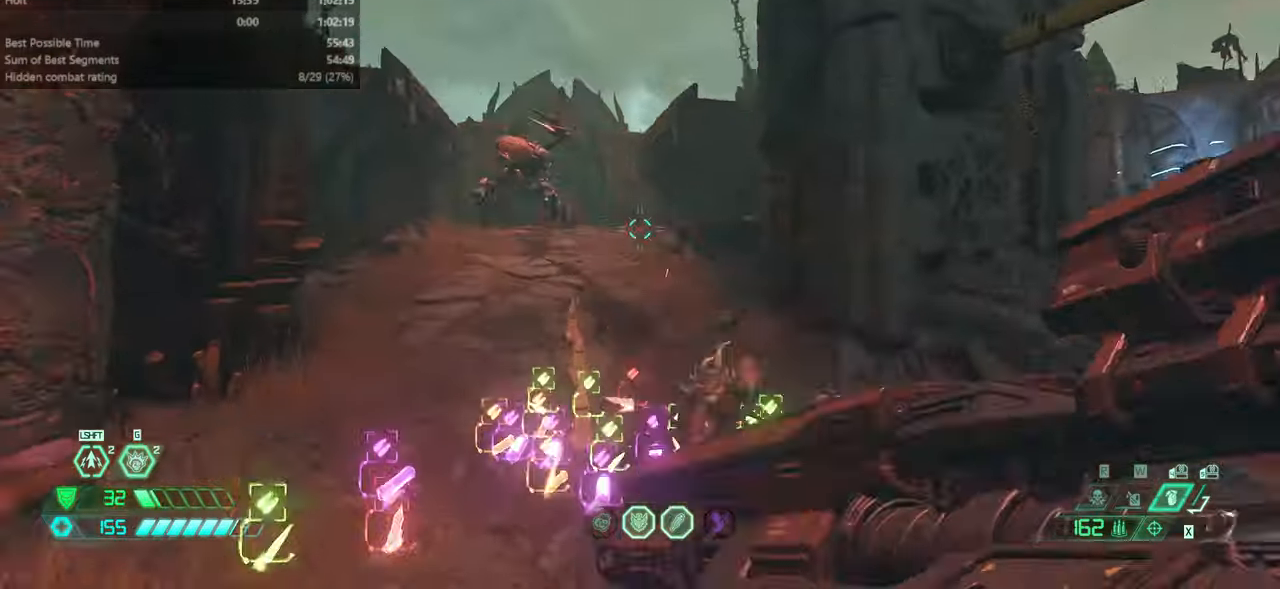
{"keys": ["fw"], "mouse": [], "events": [[33, "jump", "down"], [133, "jump", "up"], [133, "l", "up"], [266, "dash", "down"], [433, "dash", "up"]]}
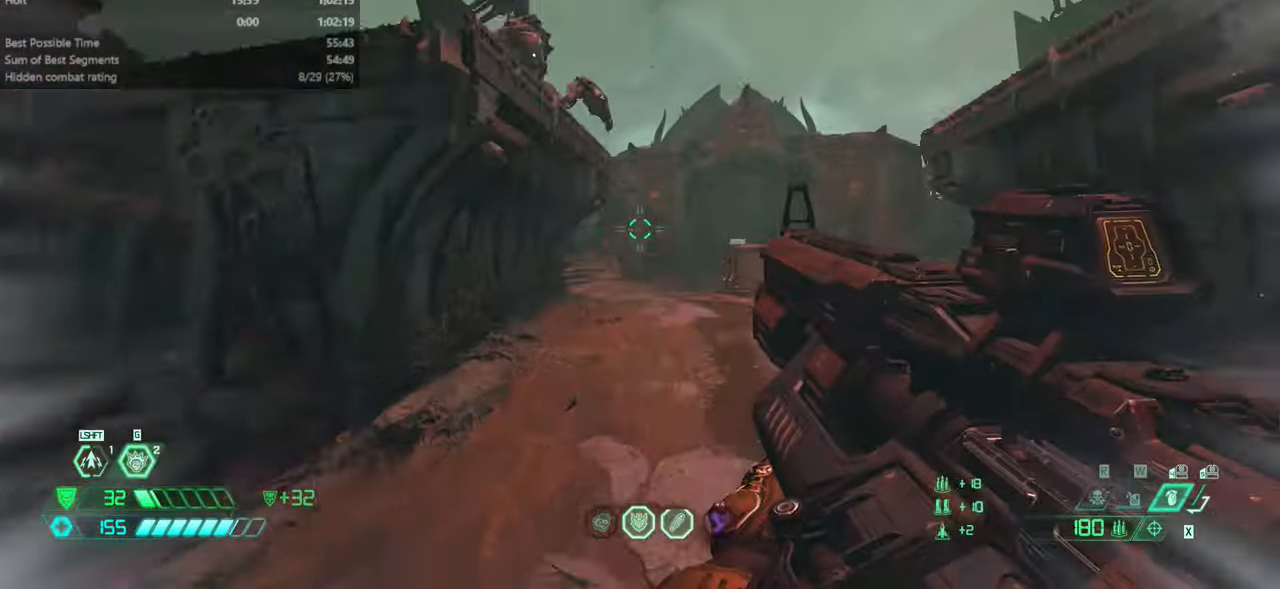
{"keys": ["fw", "r"], "mouse": [], "events": [[100, "r", "down"]]}
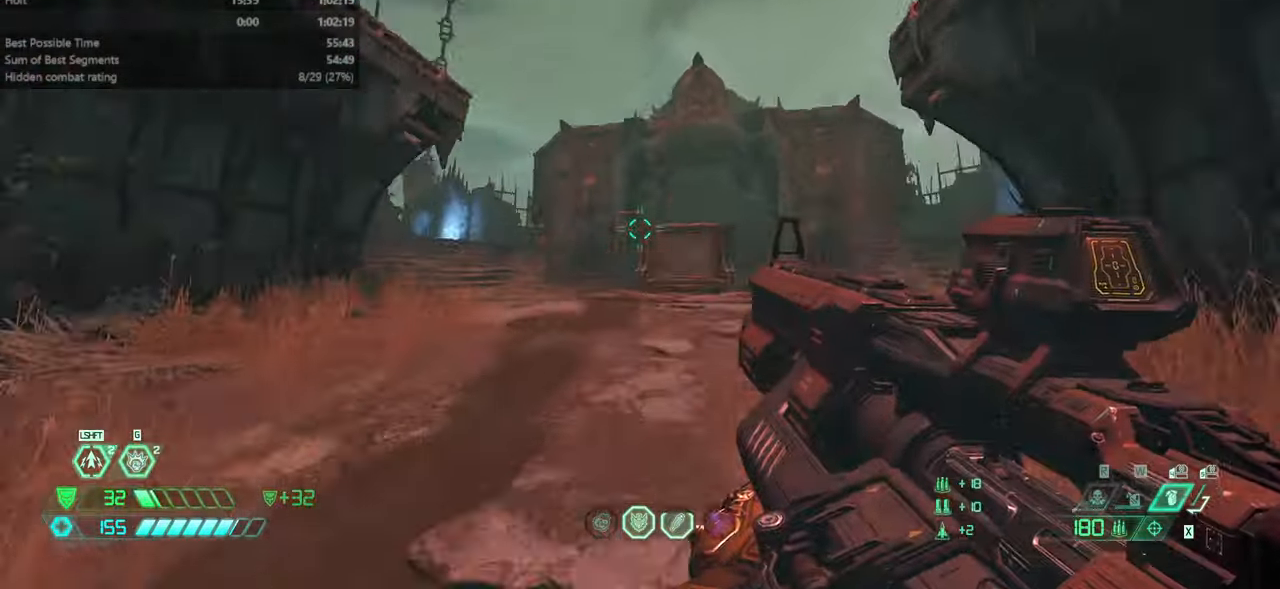
{"keys": ["fw", "jump", "r"], "mouse": [], "events": [[166, "jump", "down"], [266, "jump", "up"], [400, "jump", "down"]]}
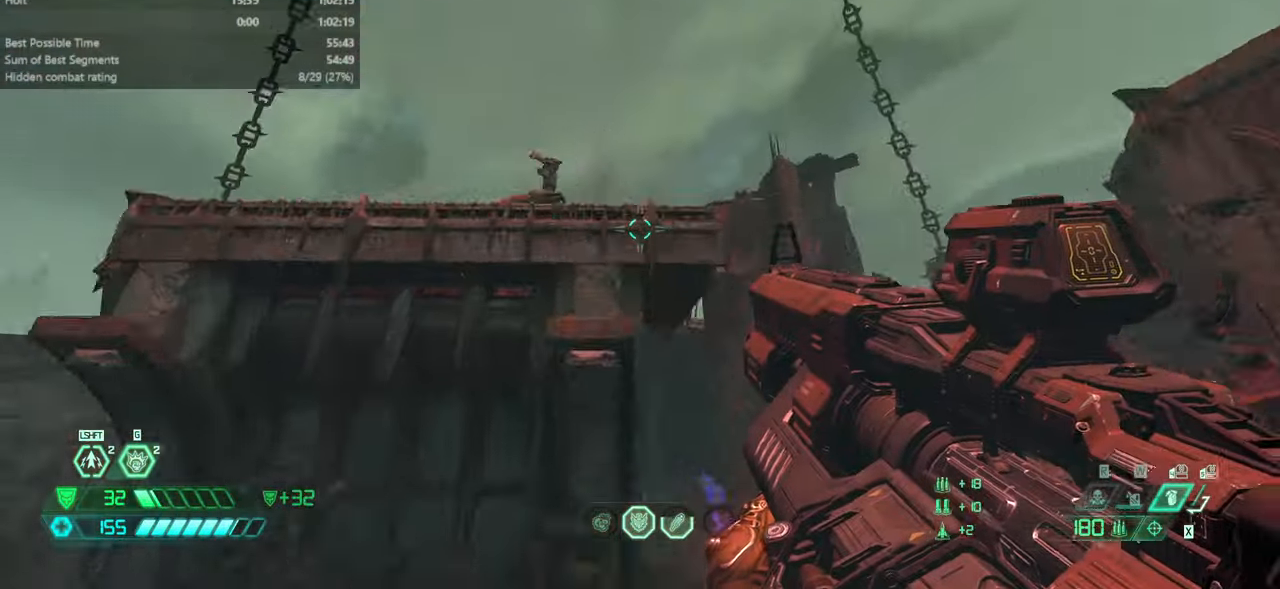
{"keys": ["fw"], "mouse": [], "events": [[33, "jump", "up"], [233, "r", "up"]]}
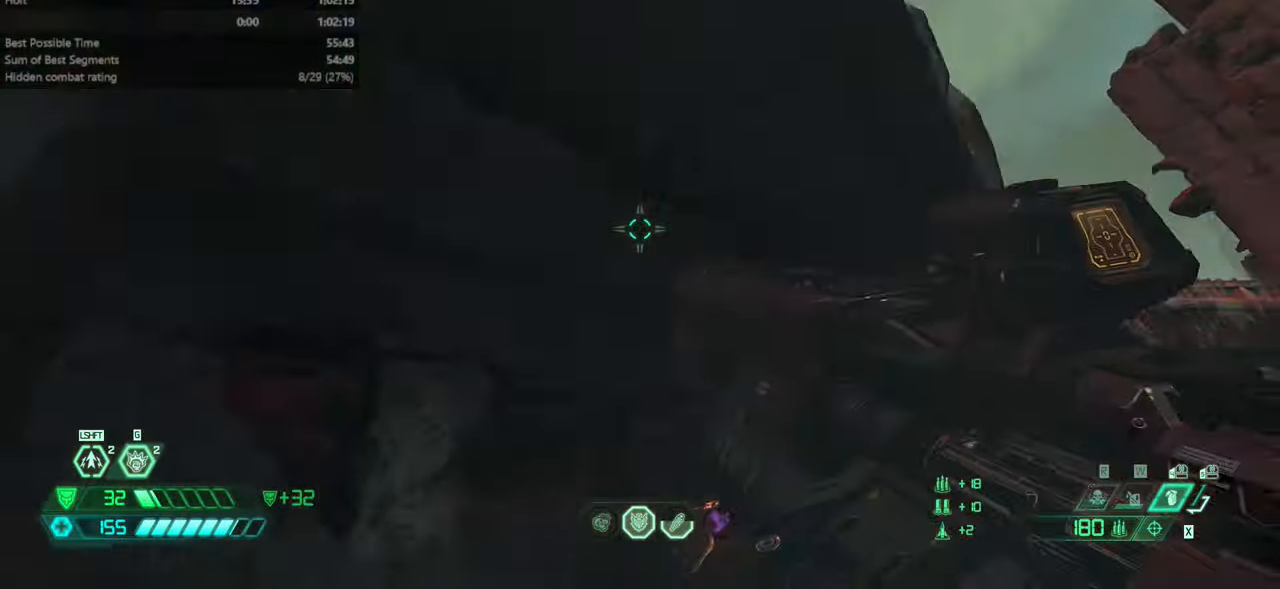
{"keys": ["r"], "mouse": [], "events": [[66, "r", "down"], [166, "fw", "up"]]}
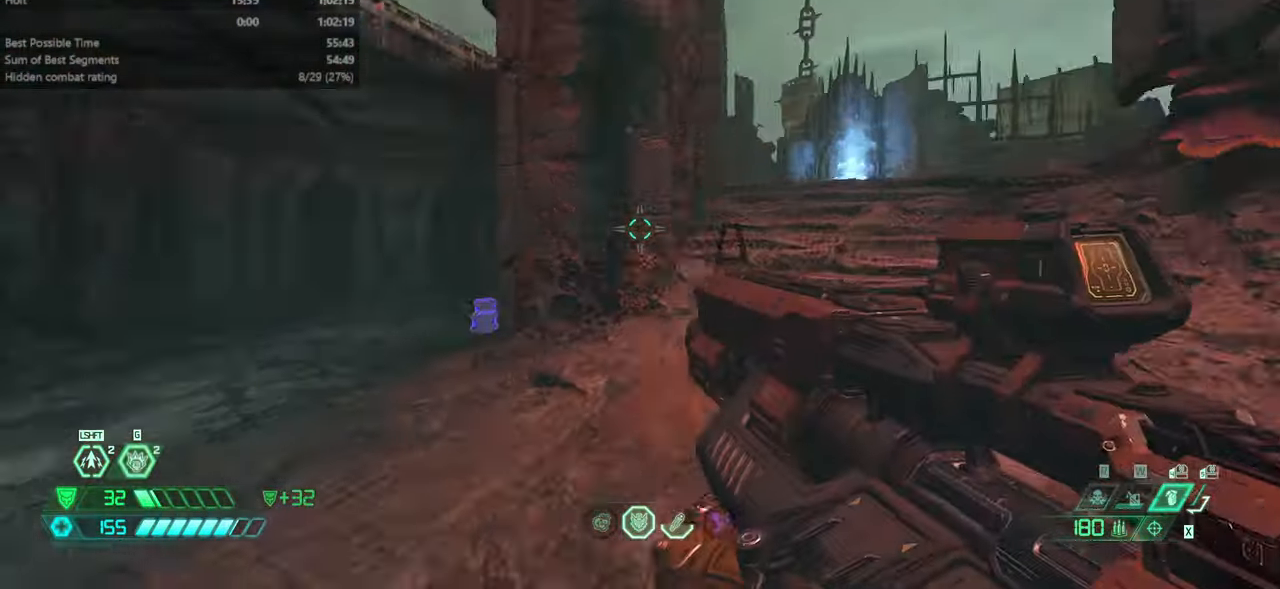
{"keys": ["bw"], "mouse": [], "events": [[33, "r", "up"], [166, "ssg", "down"], [200, "ssg", "up"], [300, "bw", "down"], [366, "jump", "down"], [433, "jump", "up"]]}